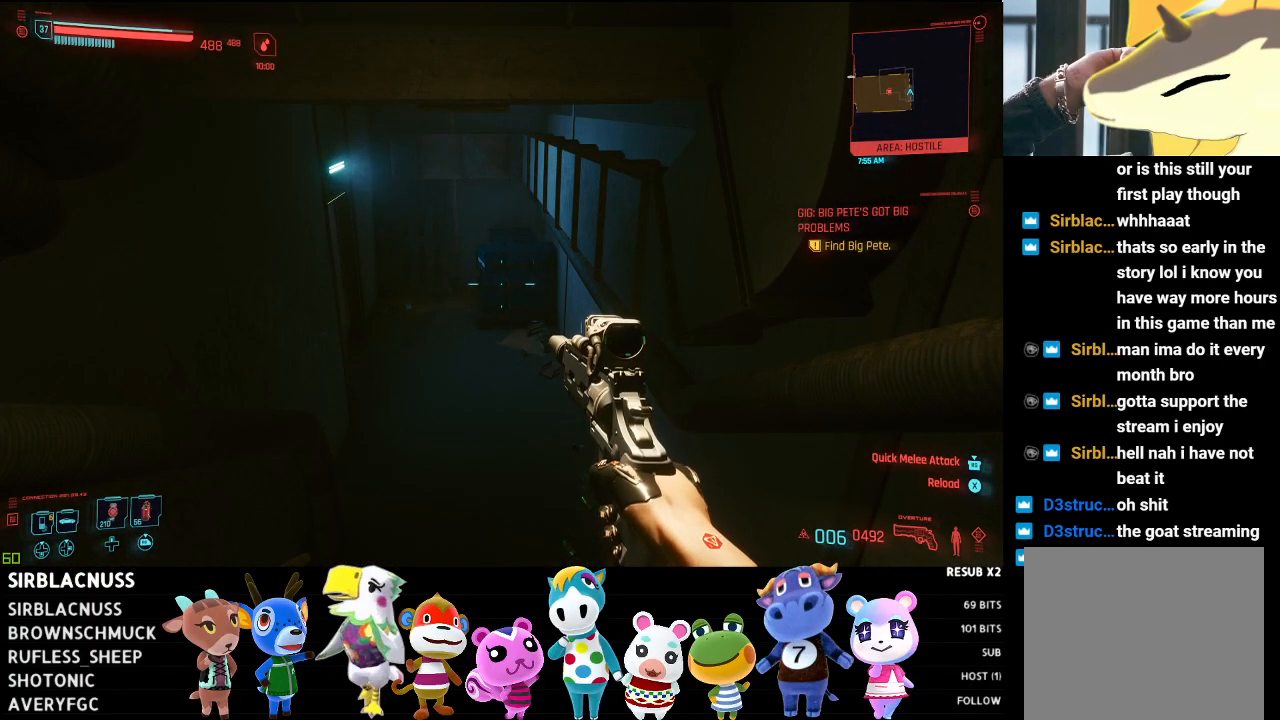
Gameplay with a controller (Xbox layout); each line is a JSON object with the inputs held at the frame after it. "events" lists button and stick changes between this image and that frame as [ms after this image, input, new state], when the widget could be followed in between.
{"buttons": [], "left_stick": "up", "right_stick": "center", "events": [[67, "left_stick", "up"], [317, "L3", "down"], [483, "L3", "up"]]}
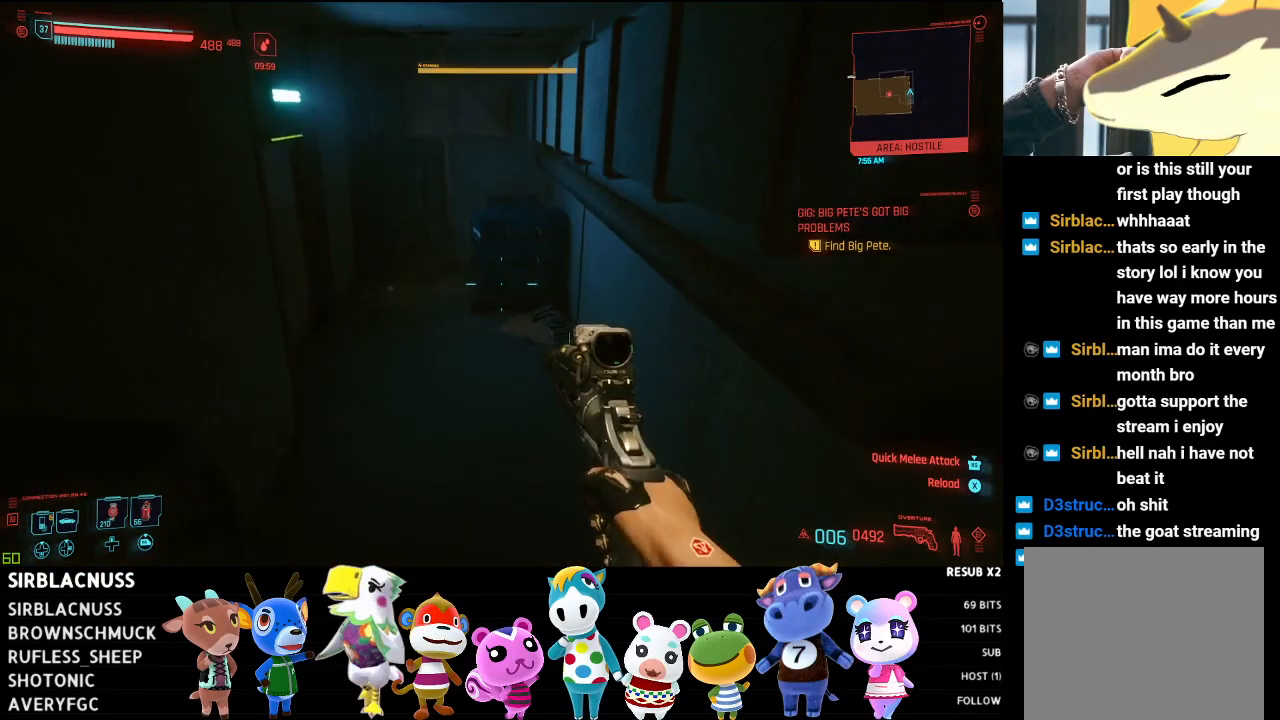
{"buttons": [], "left_stick": "center", "right_stick": "left", "events": [[333, "right_stick", "left"], [400, "left_stick", "center"]]}
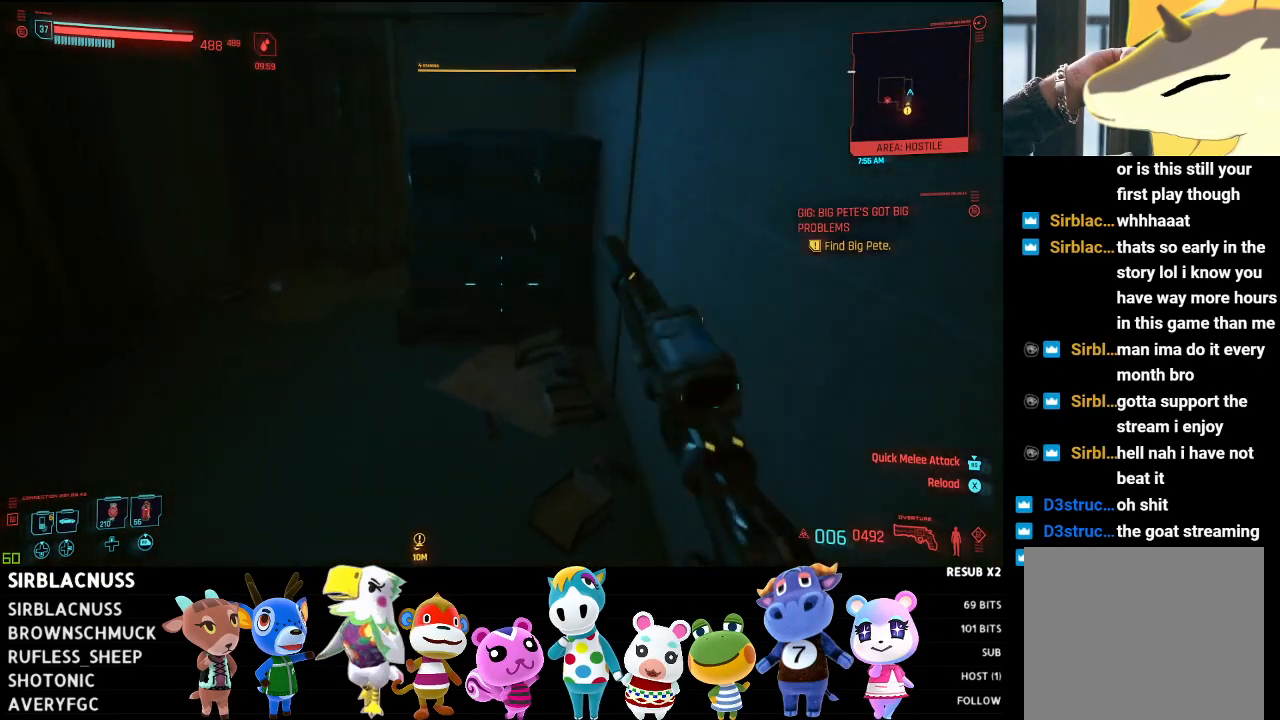
{"buttons": [], "left_stick": "up", "right_stick": "left", "events": [[167, "right_stick", "center"], [200, "left_stick", "up"], [317, "right_stick", "left"]]}
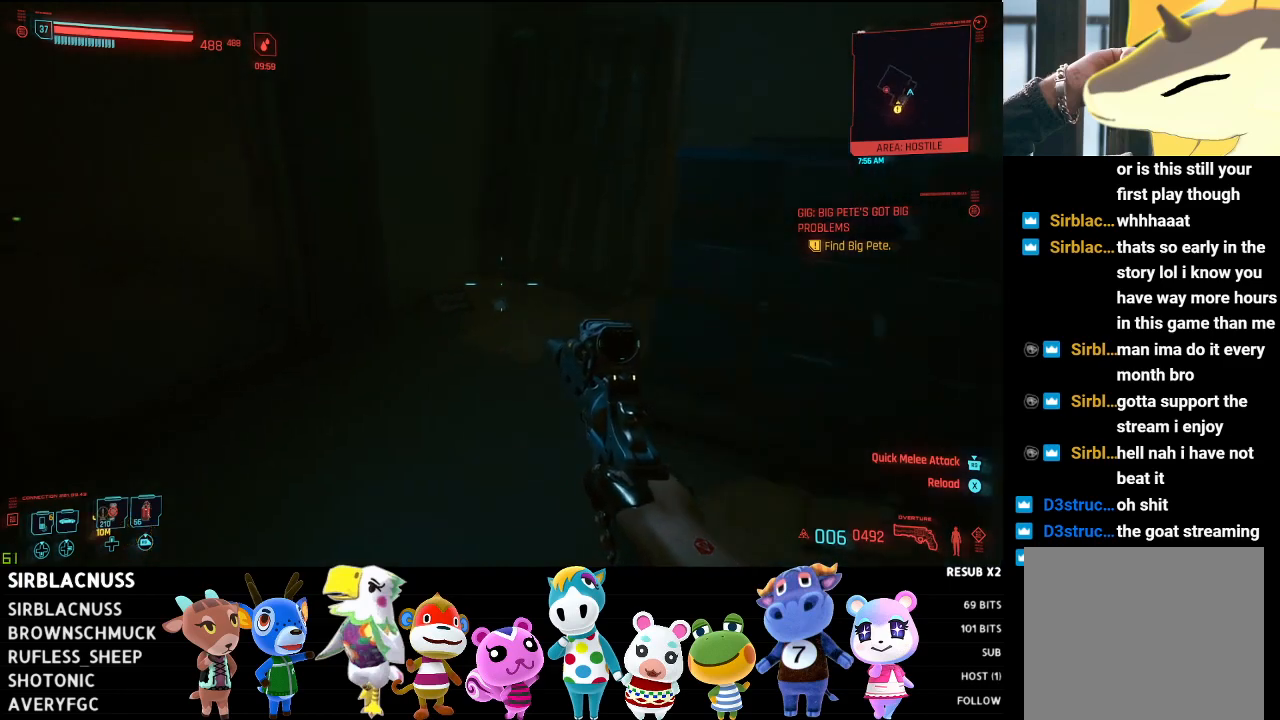
{"buttons": [], "left_stick": "up-right", "right_stick": "down-left", "events": [[117, "left_stick", "center"], [183, "left_stick", "down"], [350, "right_stick", "down-left"], [367, "left_stick", "up-right"]]}
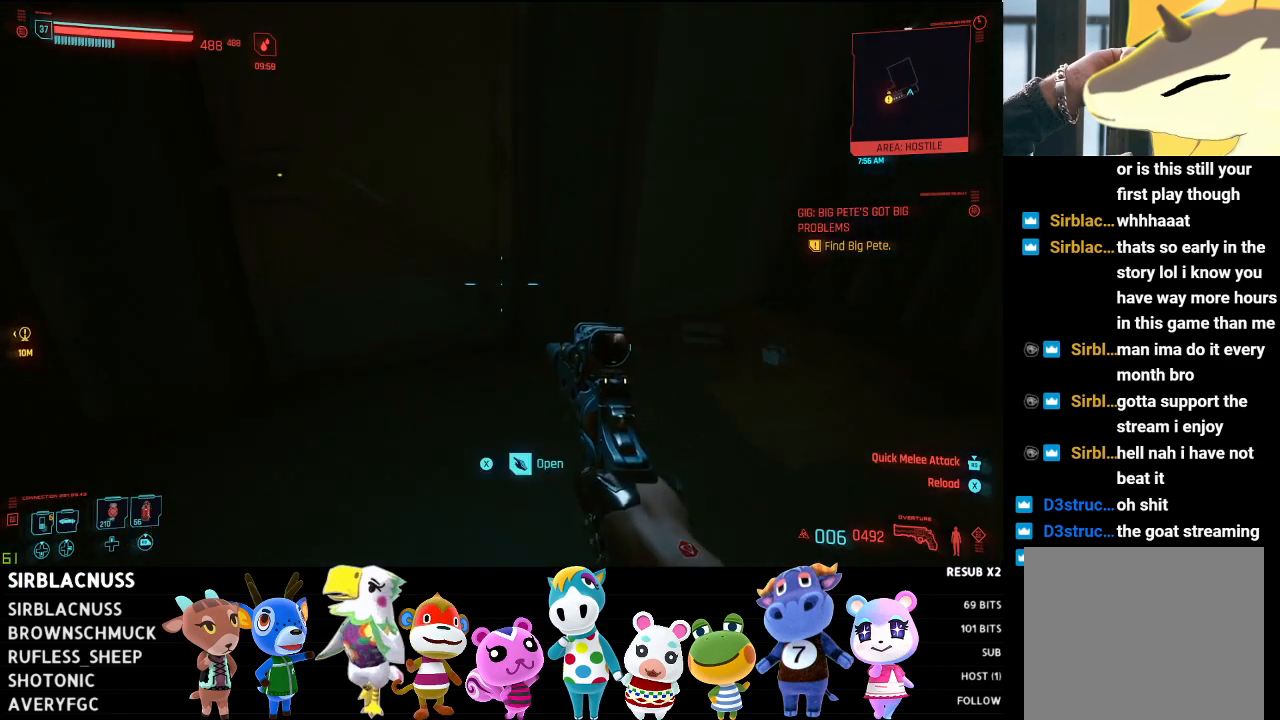
{"buttons": [], "left_stick": "down", "right_stick": "center", "events": [[17, "left_stick", "up"], [133, "right_stick", "left"], [217, "left_stick", "center"], [233, "right_stick", "center"], [317, "X", "down"], [367, "left_stick", "down"], [417, "X", "up"]]}
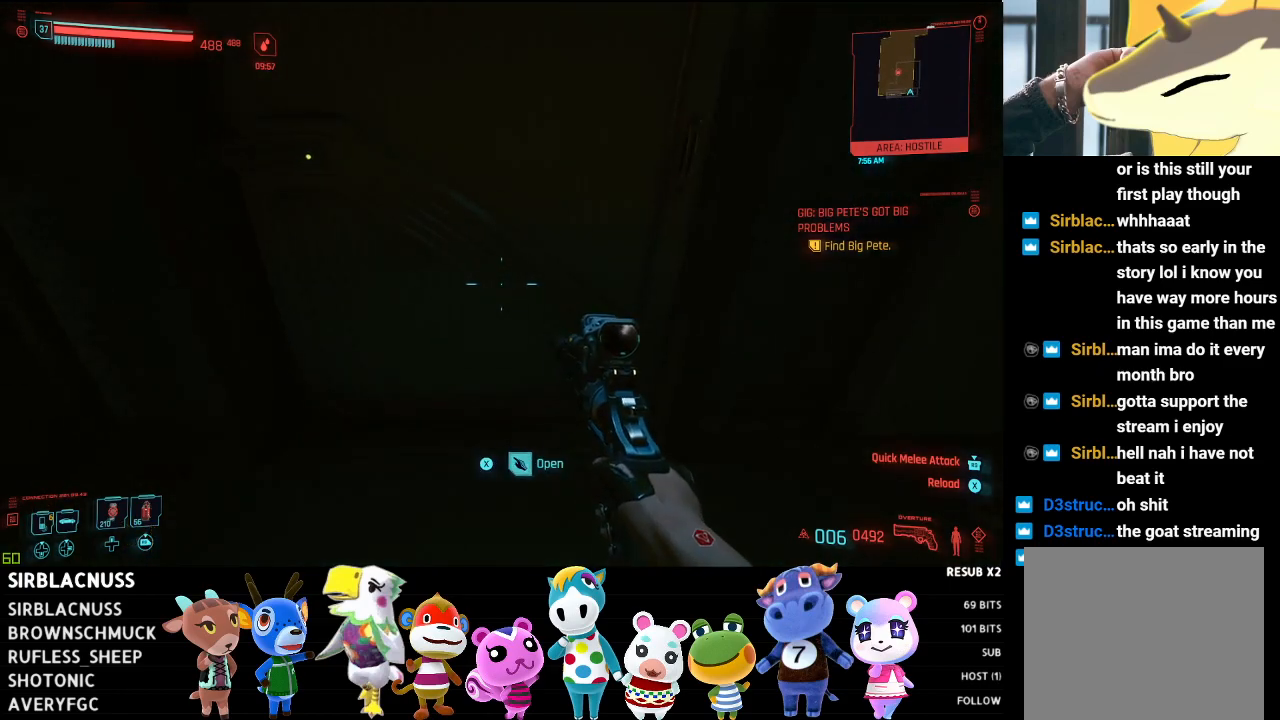
{"buttons": [], "left_stick": "up", "right_stick": "center", "events": [[50, "left_stick", "center"], [183, "right_stick", "up"], [383, "left_stick", "left"], [400, "right_stick", "center"], [467, "left_stick", "up"]]}
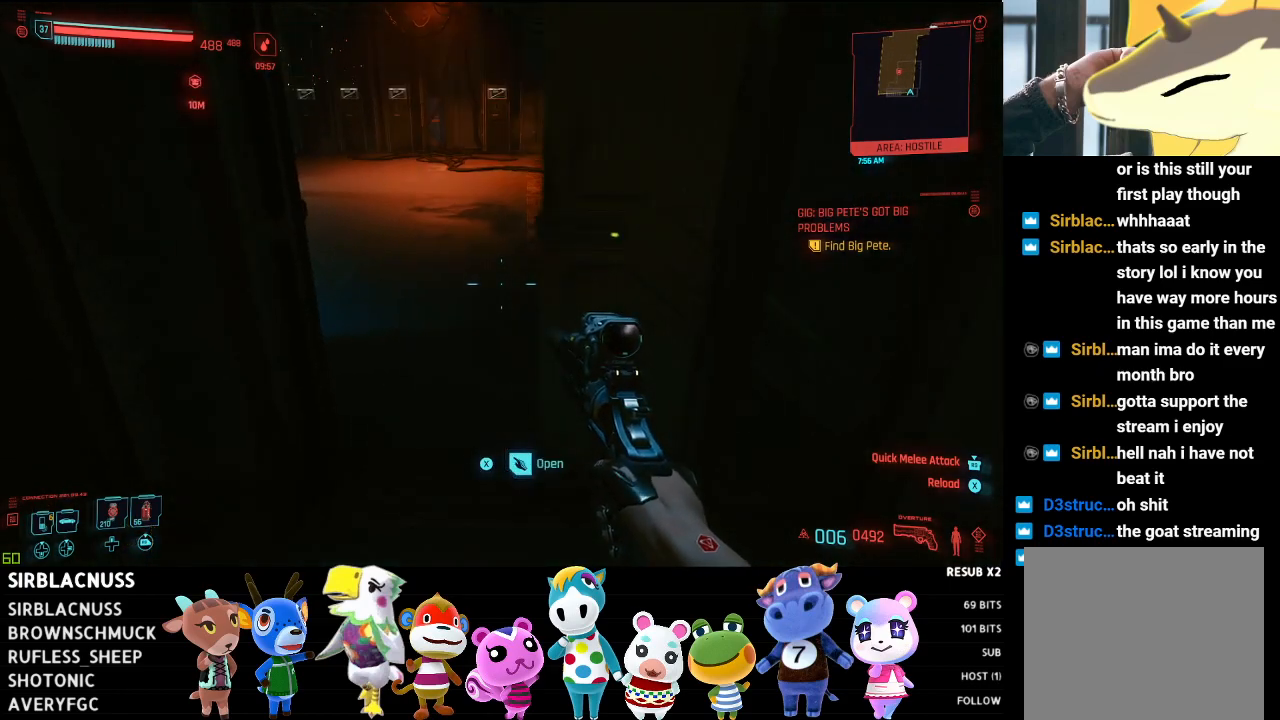
{"buttons": [], "left_stick": "up", "right_stick": "left", "events": [[133, "right_stick", "up-left"], [283, "left_stick", "right"], [350, "left_stick", "center"], [367, "right_stick", "center"], [417, "left_stick", "up"], [450, "right_stick", "left"]]}
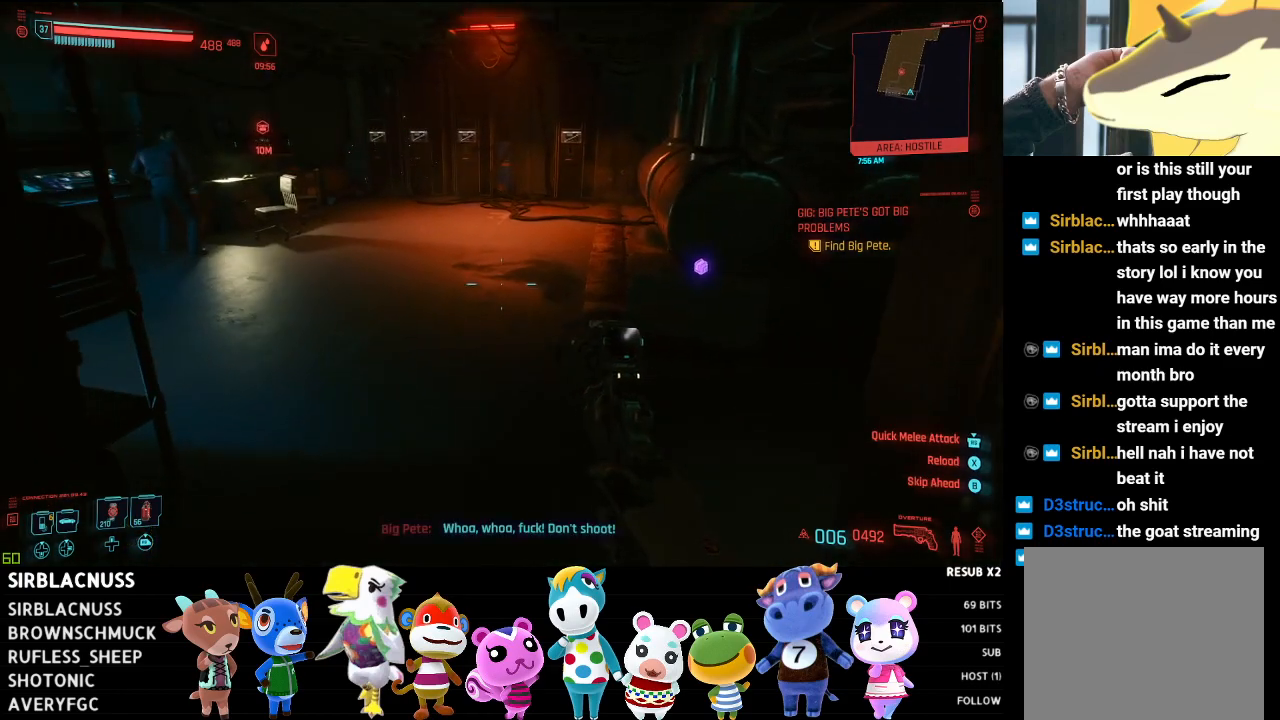
{"buttons": [], "left_stick": "up", "right_stick": "down-right", "events": [[83, "right_stick", "center"], [150, "right_stick", "down-right"], [200, "left_stick", "up-right"], [467, "left_stick", "up"]]}
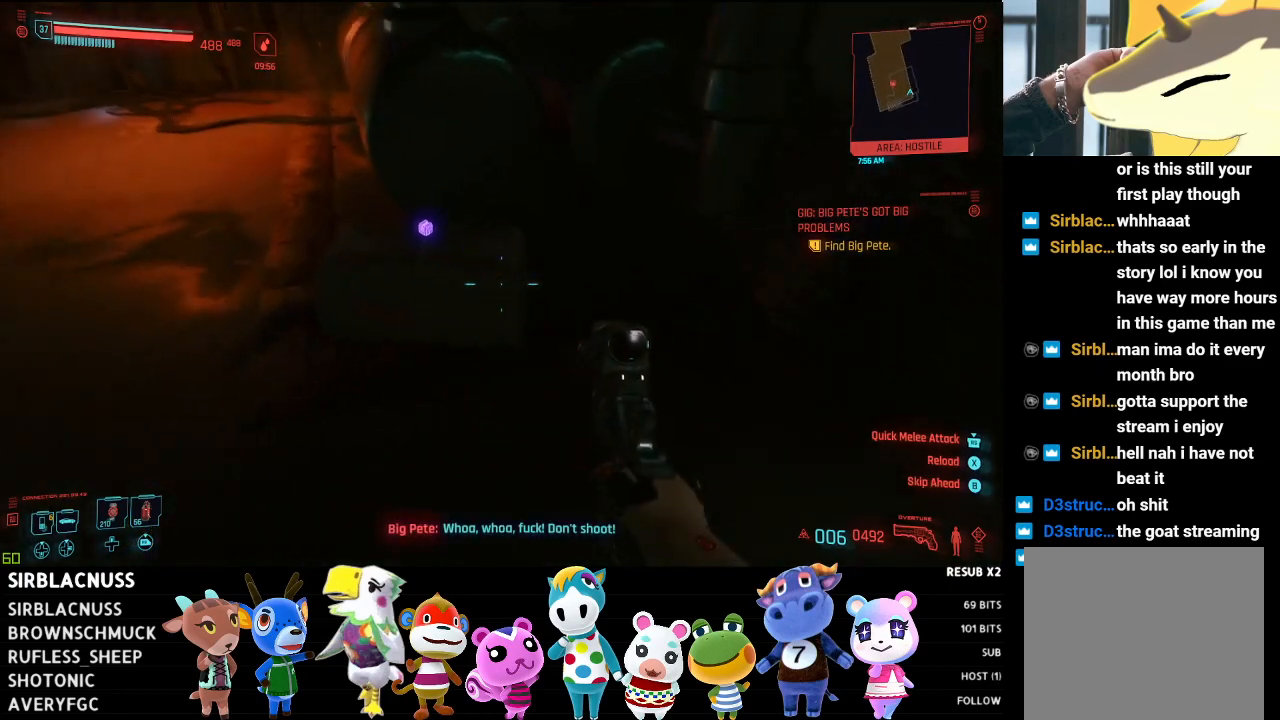
{"buttons": [], "left_stick": "center", "right_stick": "down", "events": [[50, "right_stick", "center"], [233, "left_stick", "center"], [250, "X", "down"], [283, "left_stick", "down"], [333, "X", "up"], [467, "right_stick", "down"], [483, "left_stick", "center"]]}
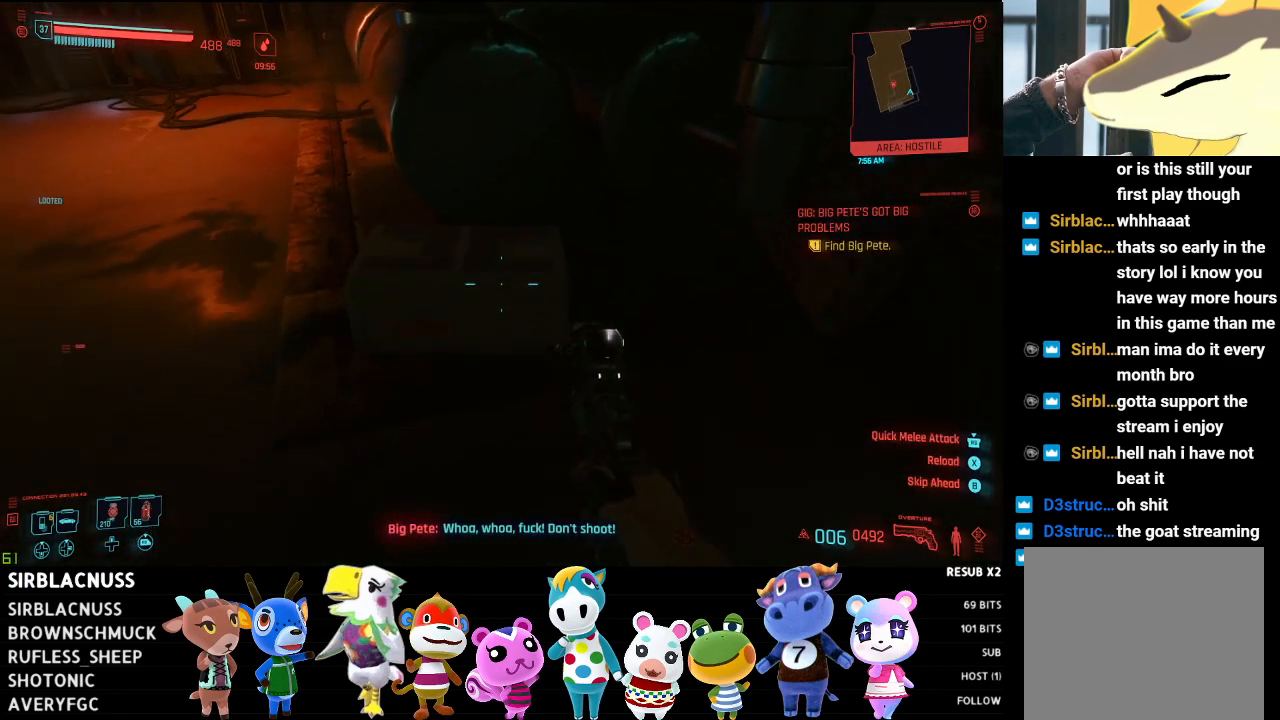
{"buttons": [], "left_stick": "up", "right_stick": "up-left", "events": [[100, "right_stick", "left"], [117, "left_stick", "down-left"], [267, "left_stick", "up-left"], [350, "left_stick", "up"], [400, "right_stick", "up-left"]]}
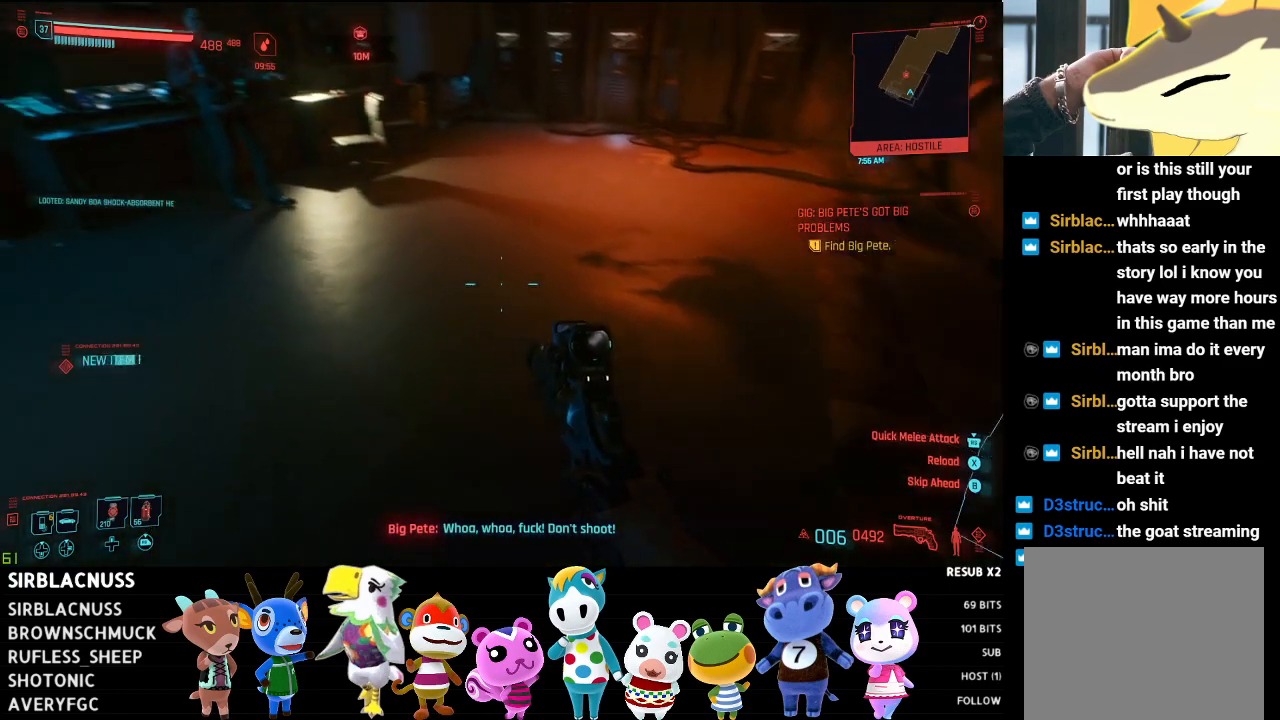
{"buttons": [], "left_stick": "up", "right_stick": "up-left", "events": [[33, "left_stick", "up-right"], [183, "right_stick", "center"], [217, "left_stick", "up"], [383, "right_stick", "up-left"]]}
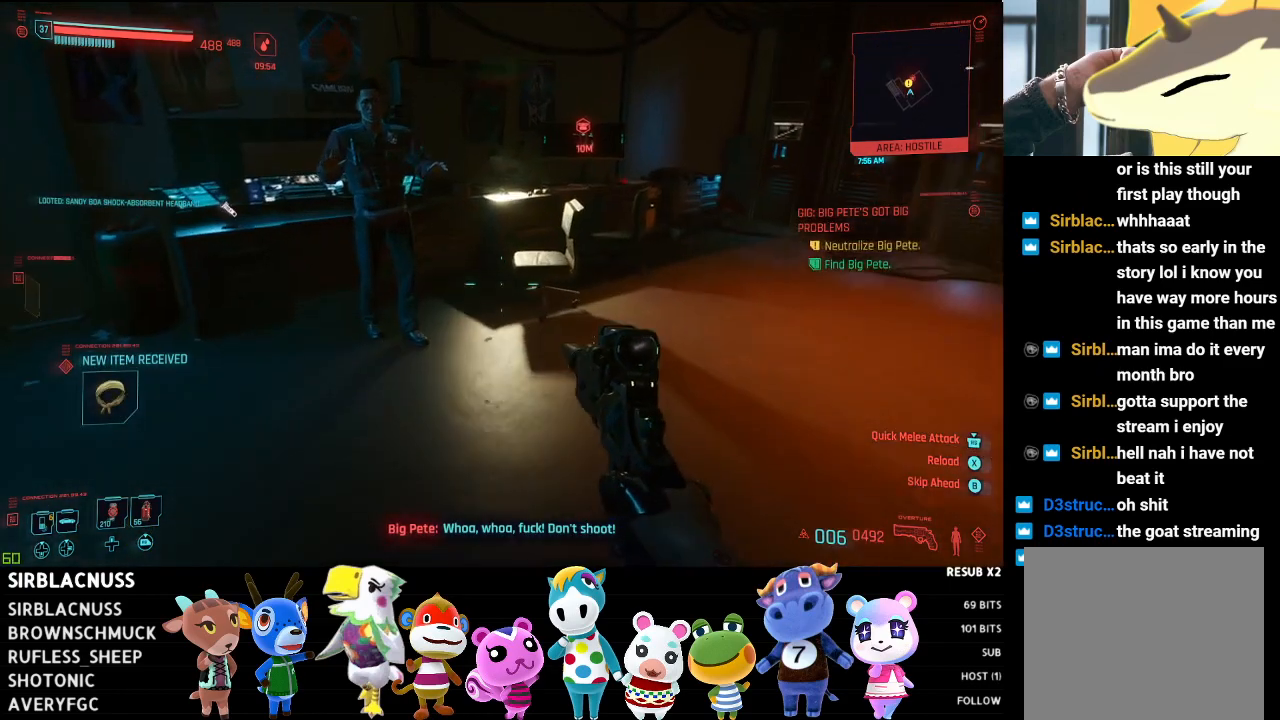
{"buttons": [], "left_stick": "up-left", "right_stick": "down-left", "events": [[250, "right_stick", "center"], [383, "left_stick", "up-left"], [433, "right_stick", "down-left"]]}
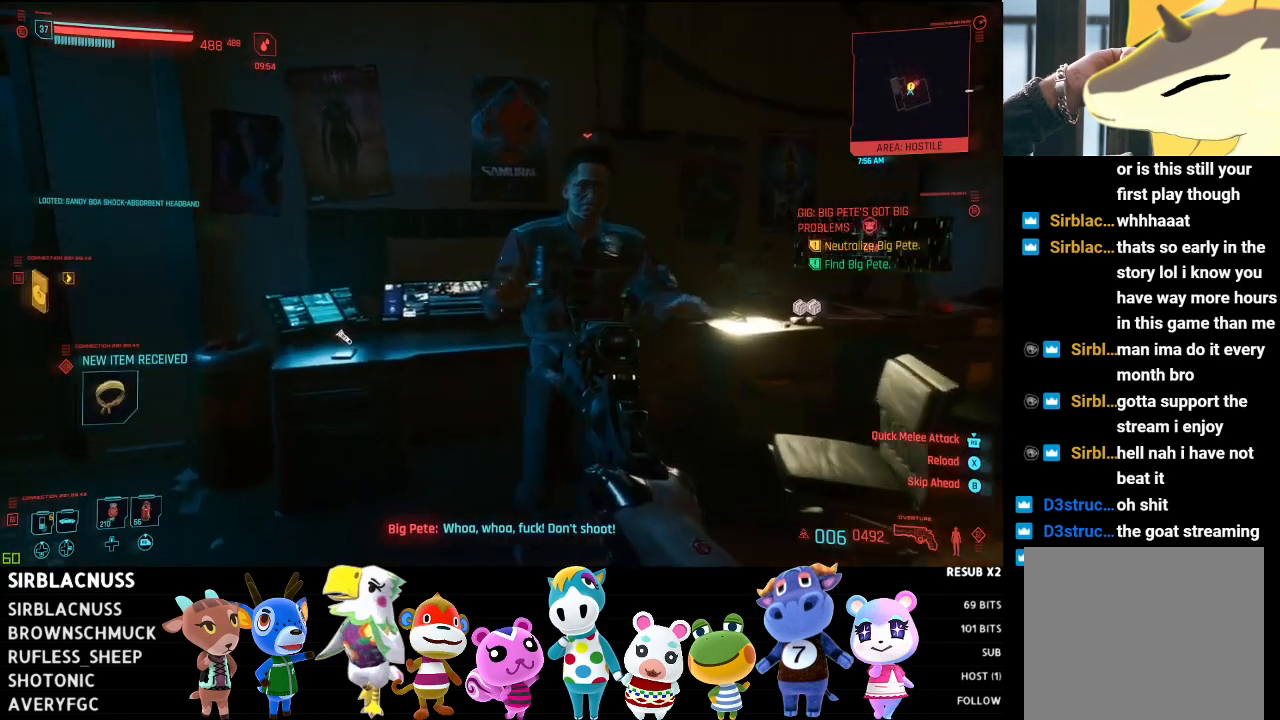
{"buttons": [], "left_stick": "center", "right_stick": "center", "events": [[117, "left_stick", "up"], [217, "left_stick", "up-right"], [217, "right_stick", "down"], [350, "left_stick", "center"], [383, "right_stick", "center"]]}
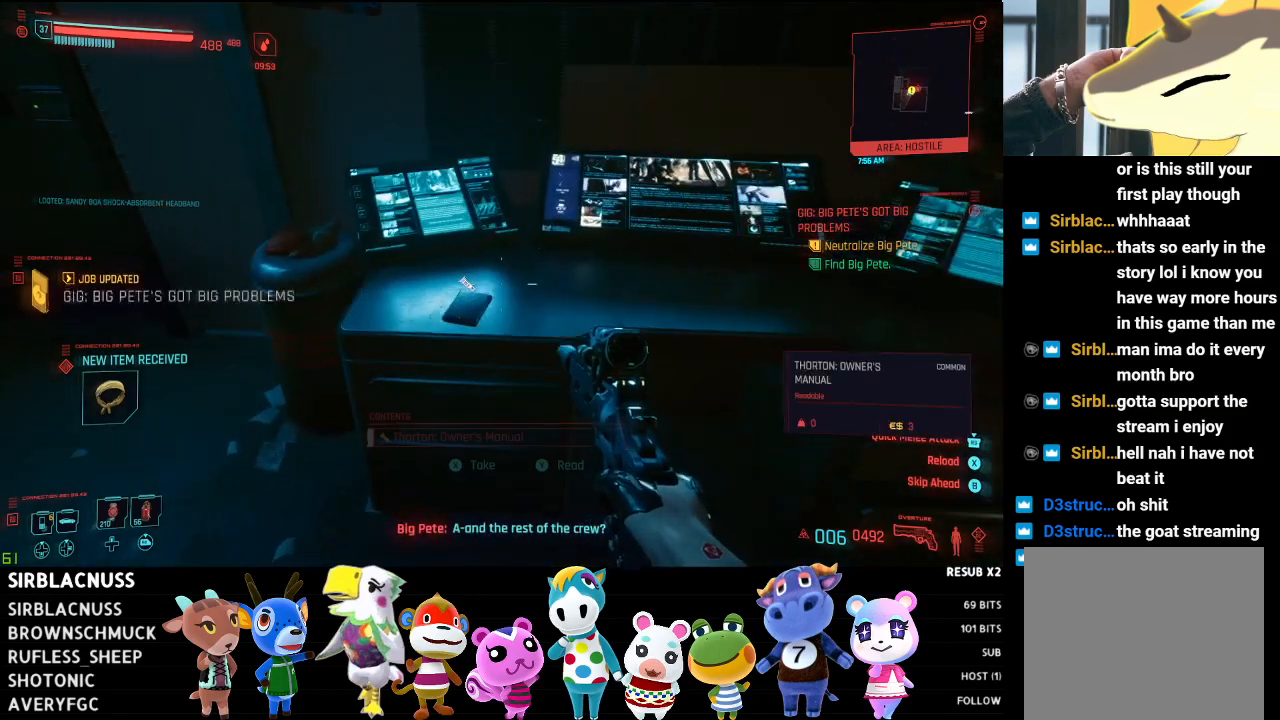
{"buttons": [], "left_stick": "down", "right_stick": "center", "events": [[183, "left_stick", "up-left"], [267, "left_stick", "center"], [433, "X", "down"], [500, "X", "up"], [500, "left_stick", "down"]]}
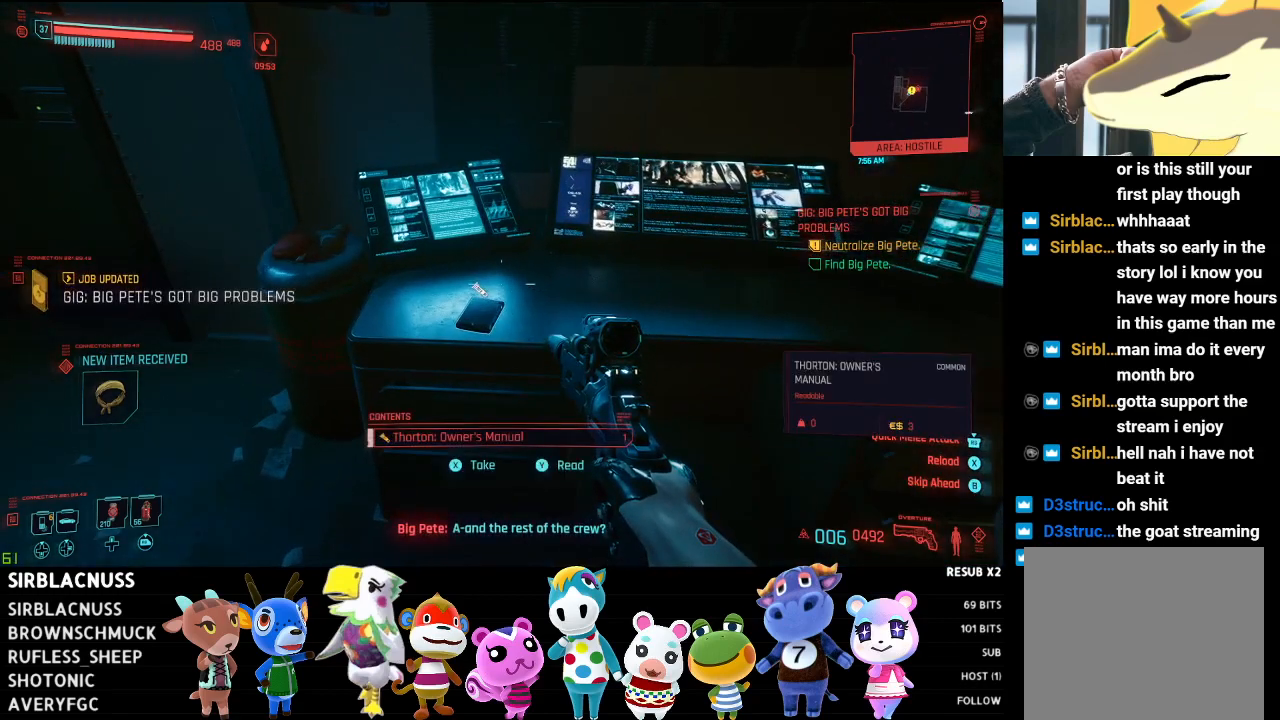
{"buttons": [], "left_stick": "center", "right_stick": "up-right", "events": [[267, "right_stick", "up-right"], [350, "left_stick", "down-right"], [483, "left_stick", "center"]]}
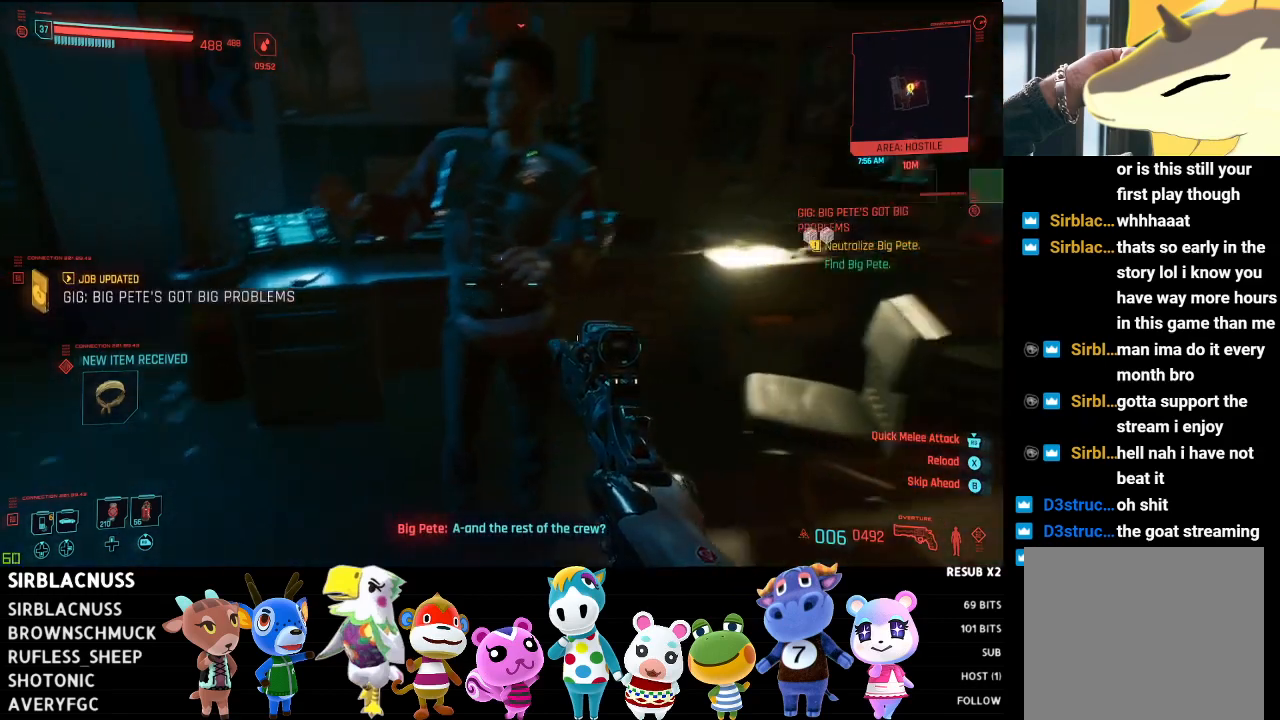
{"buttons": [], "left_stick": "center", "right_stick": "center", "events": [[33, "right_stick", "up"], [100, "left_stick", "up-left"], [150, "right_stick", "up-left"], [333, "left_stick", "center"], [400, "right_stick", "center"]]}
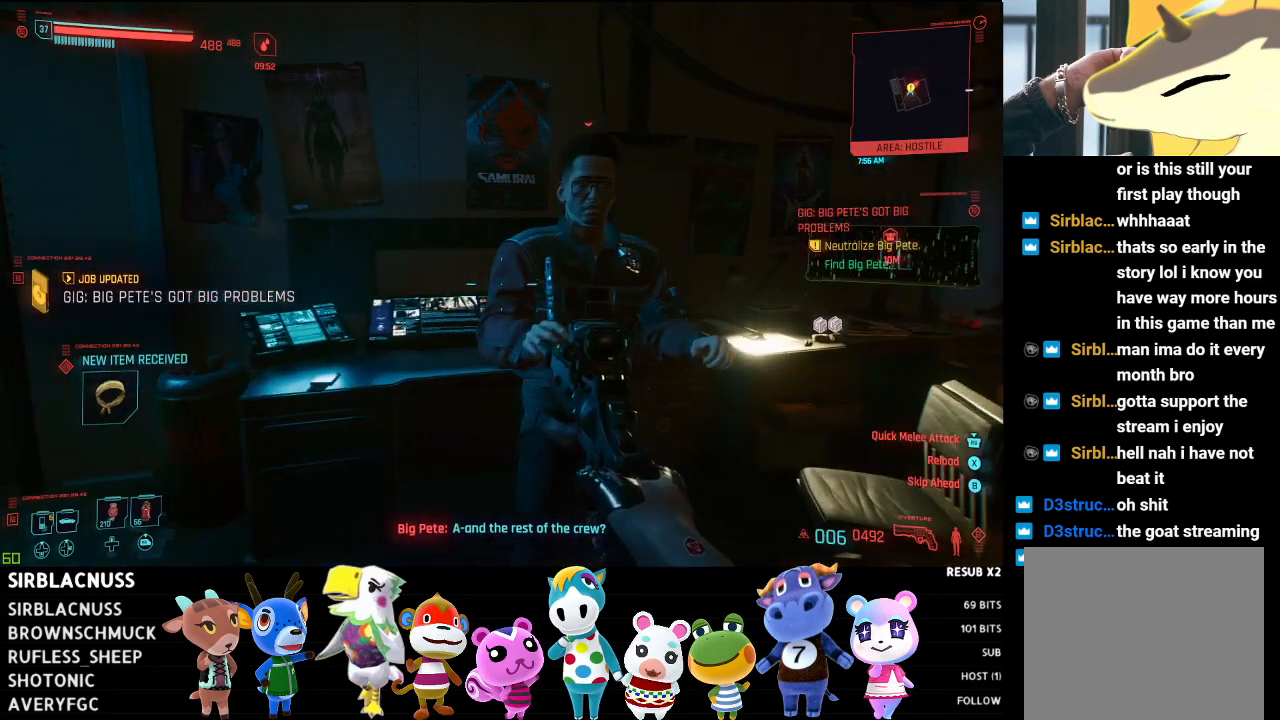
{"buttons": [], "left_stick": "center", "right_stick": "center", "events": [[167, "left_stick", "right"], [333, "left_stick", "center"]]}